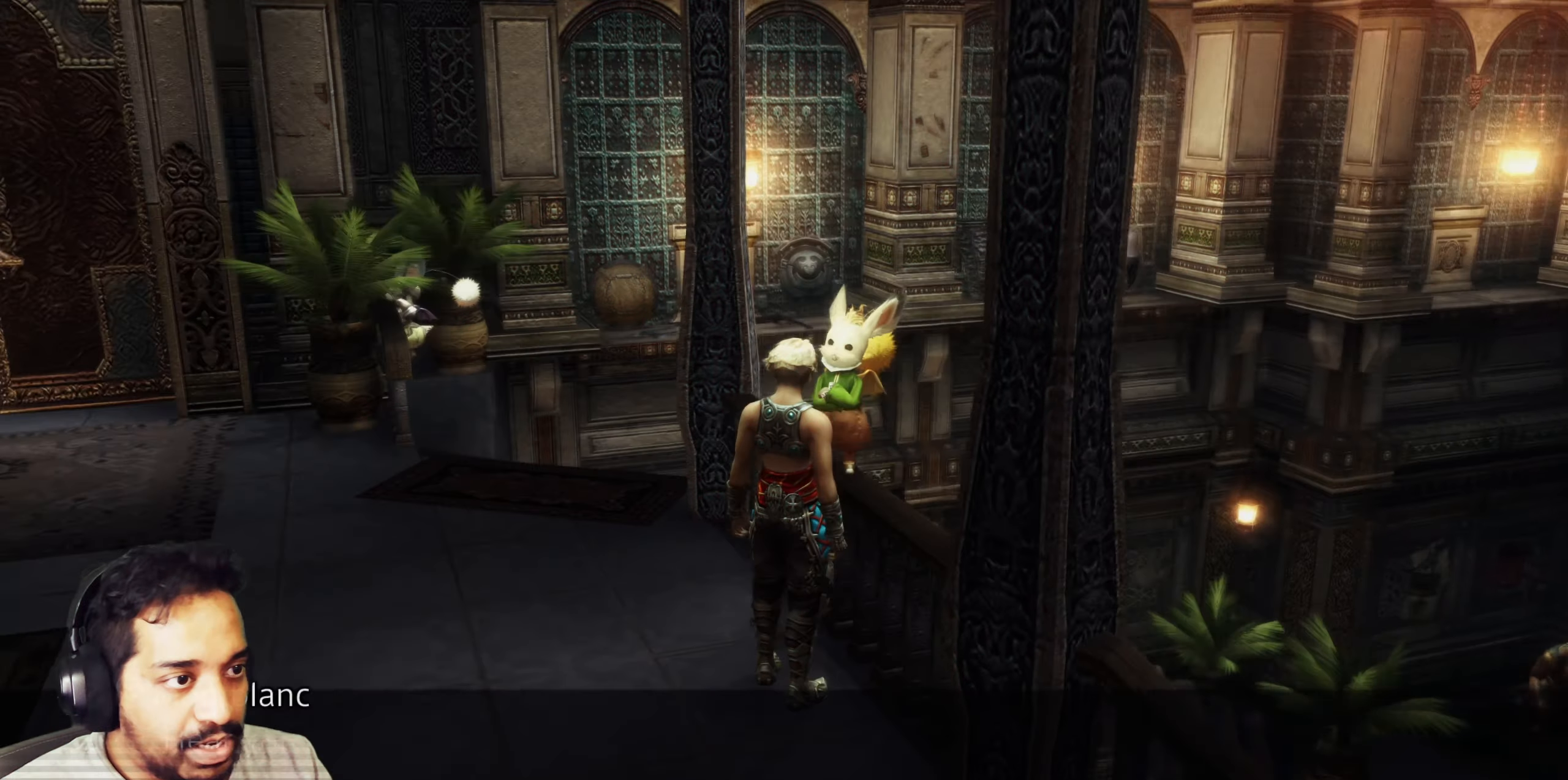
Gameplay with a controller (PlayStation layout); each line is a JSON object with the inputs held at the frame after it. "events" lists button and stick changes between this image and that frame as [ms after this image, input, new state], when the widget could be followed in between. Not read: L3 R3.
{"buttons": [], "left_stick": "center", "right_stick": "center", "events": [[183, "right_stick", "center"]]}
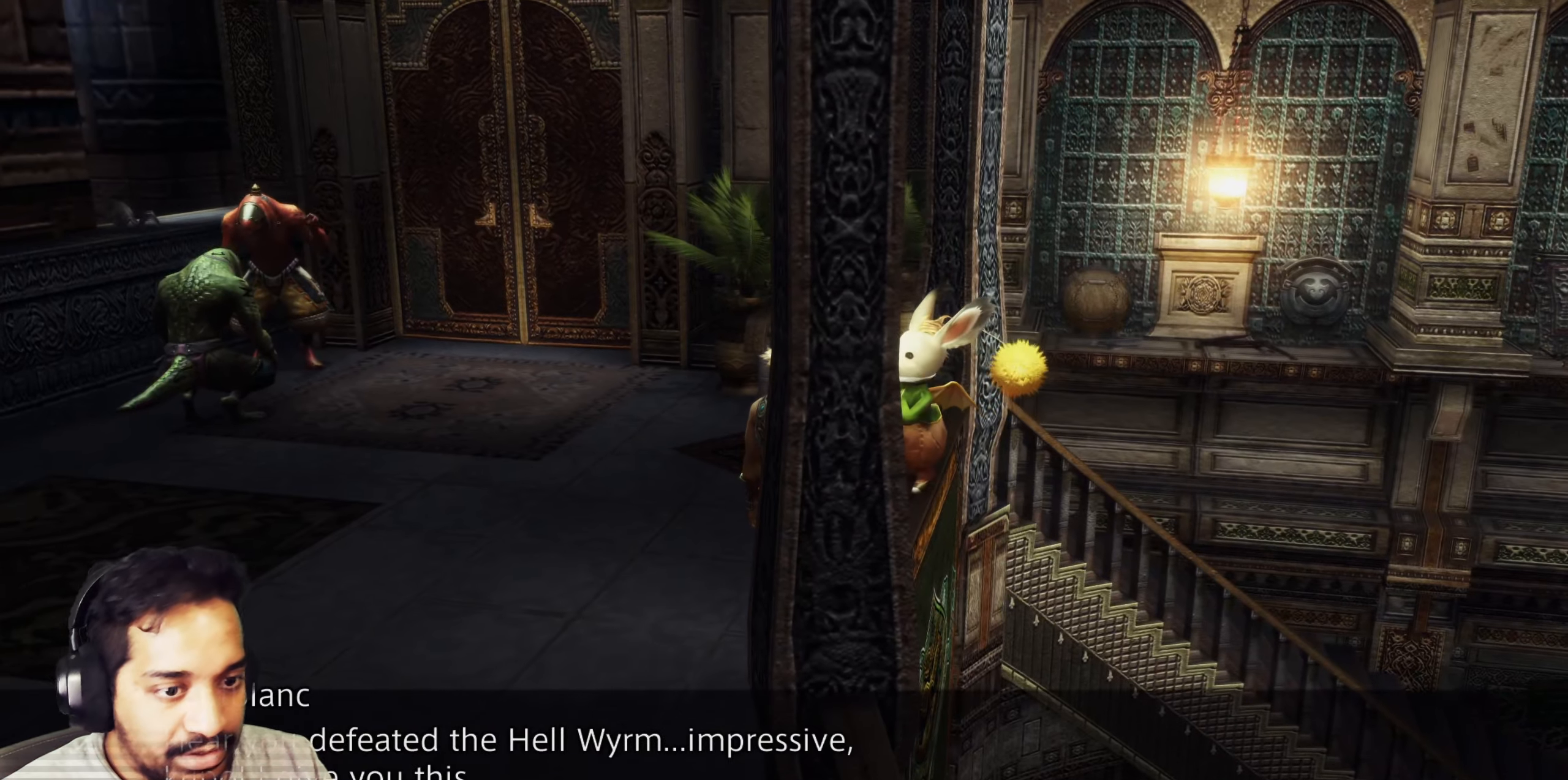
{"buttons": [], "left_stick": "center", "right_stick": "center", "events": []}
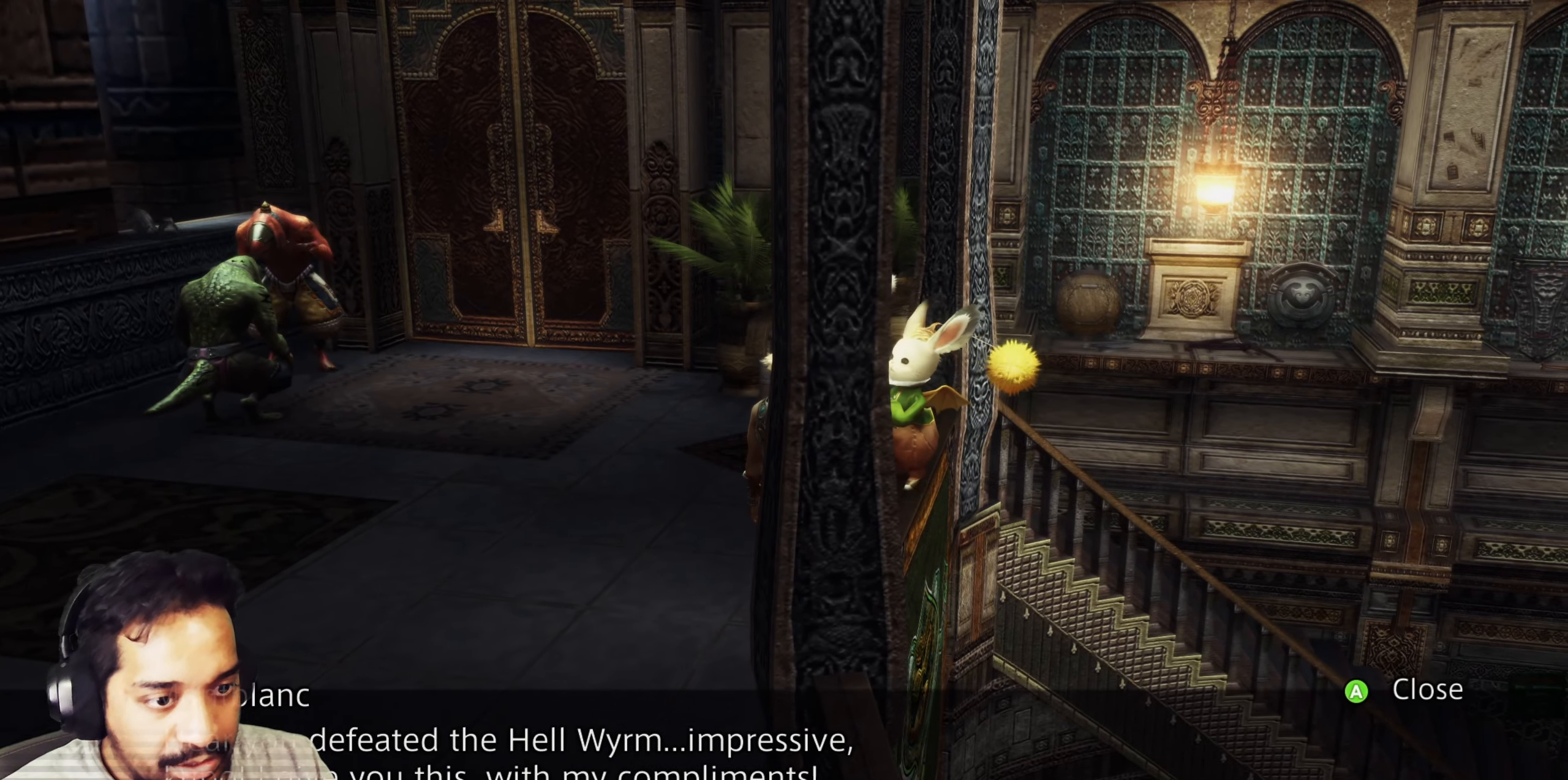
{"buttons": [], "left_stick": "center", "right_stick": "center", "events": []}
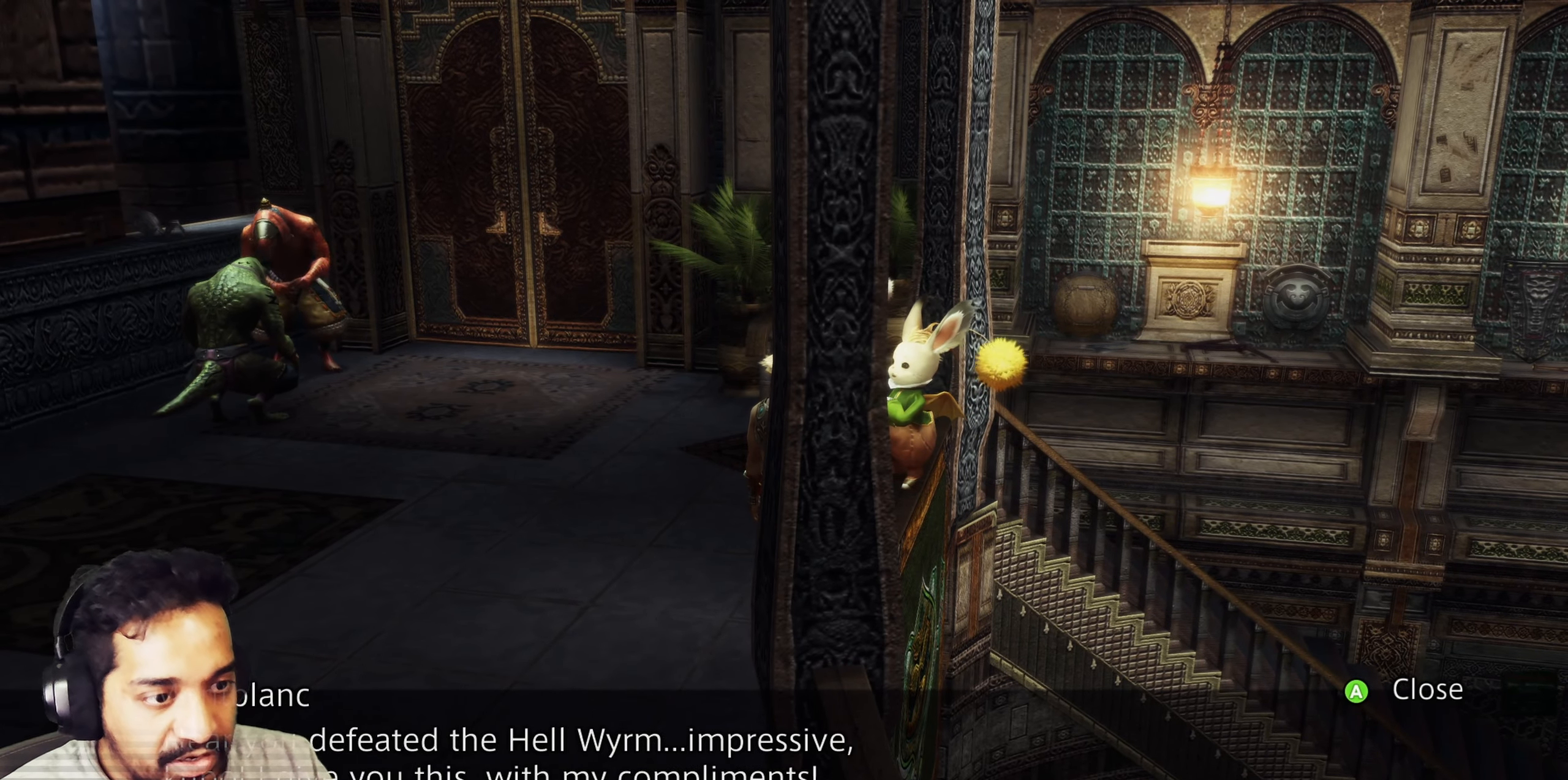
{"buttons": [], "left_stick": "center", "right_stick": "center", "events": []}
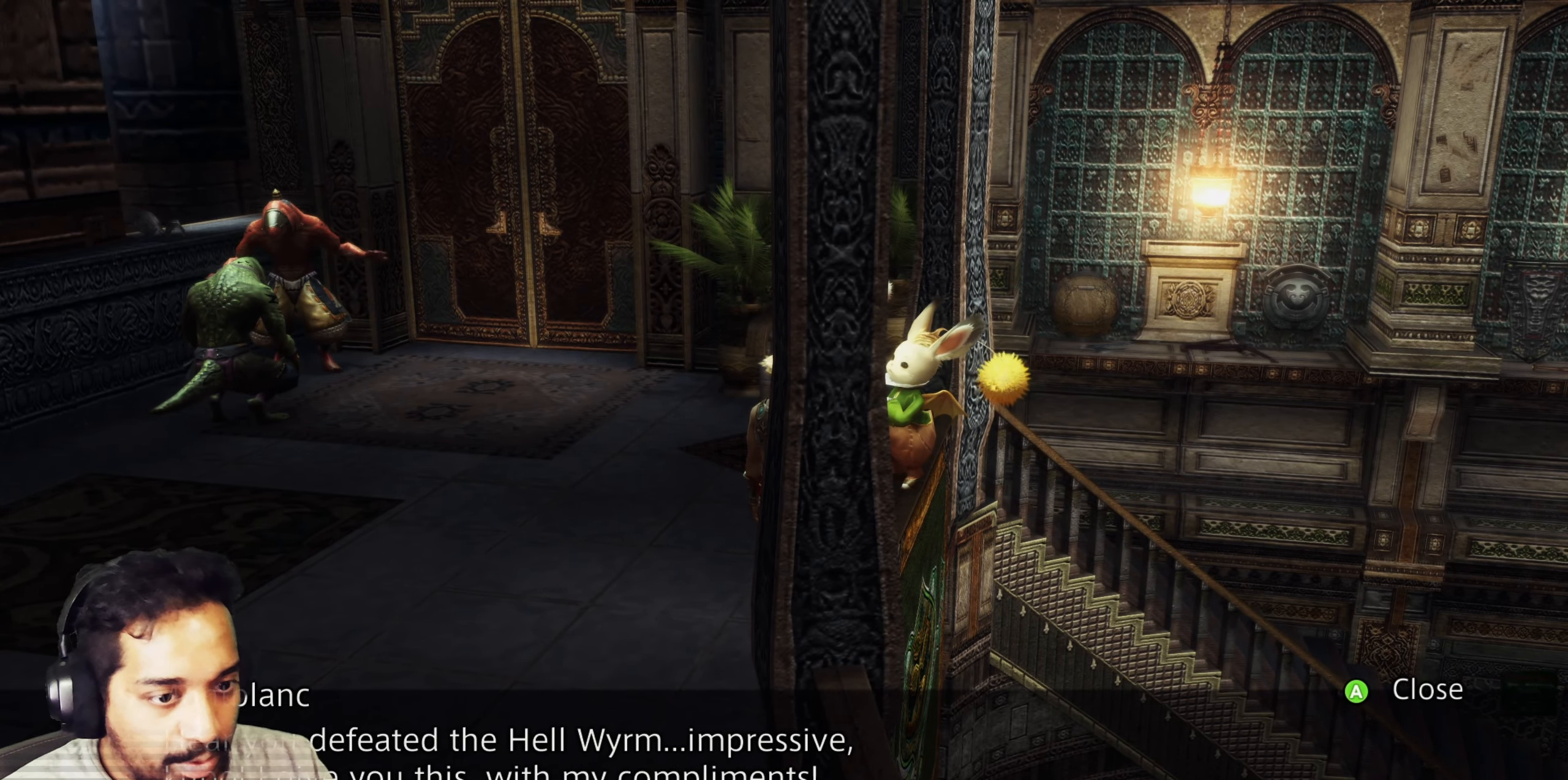
{"buttons": [], "left_stick": "center", "right_stick": "center", "events": []}
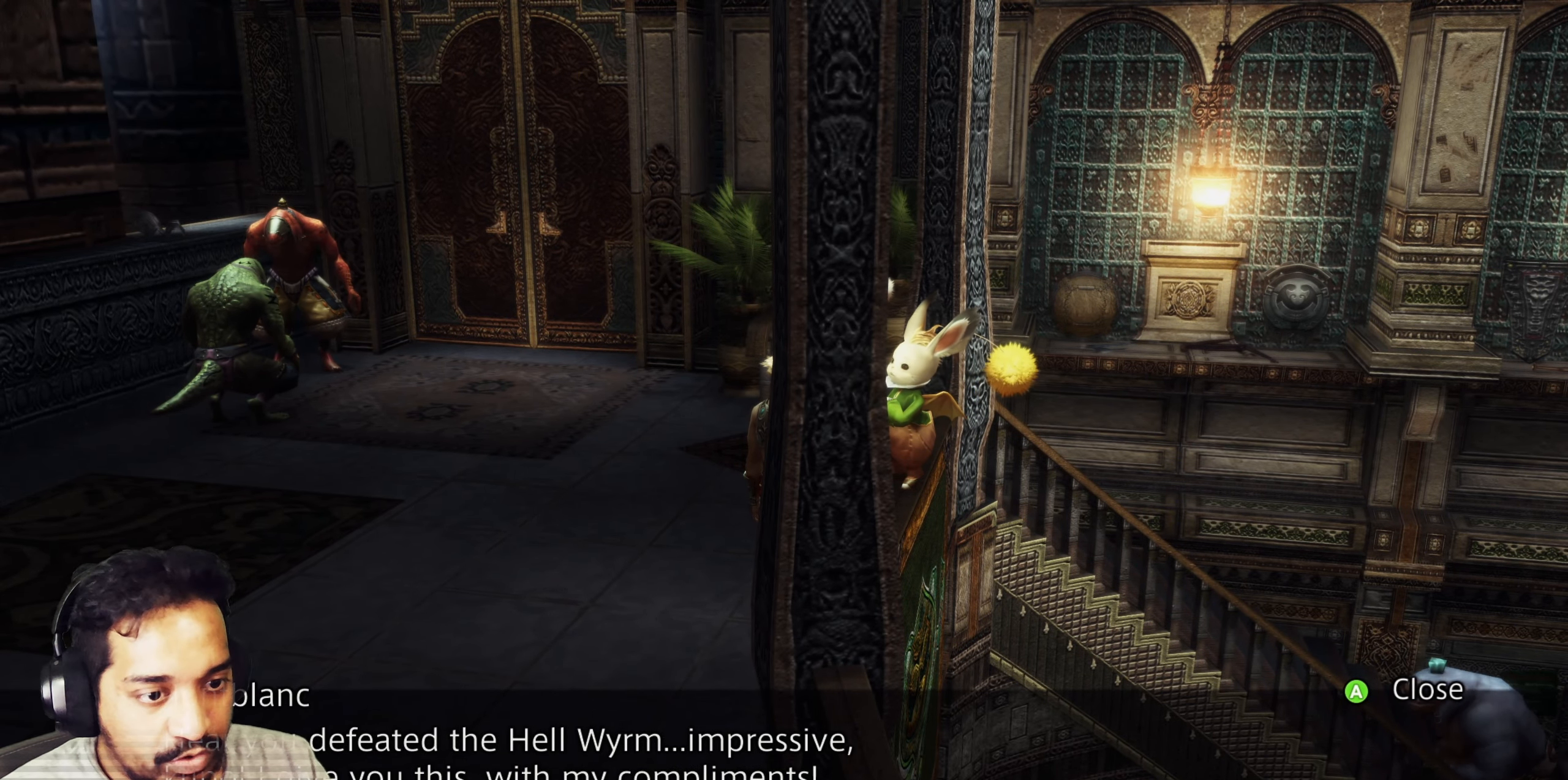
{"buttons": [], "left_stick": "center", "right_stick": "center", "events": []}
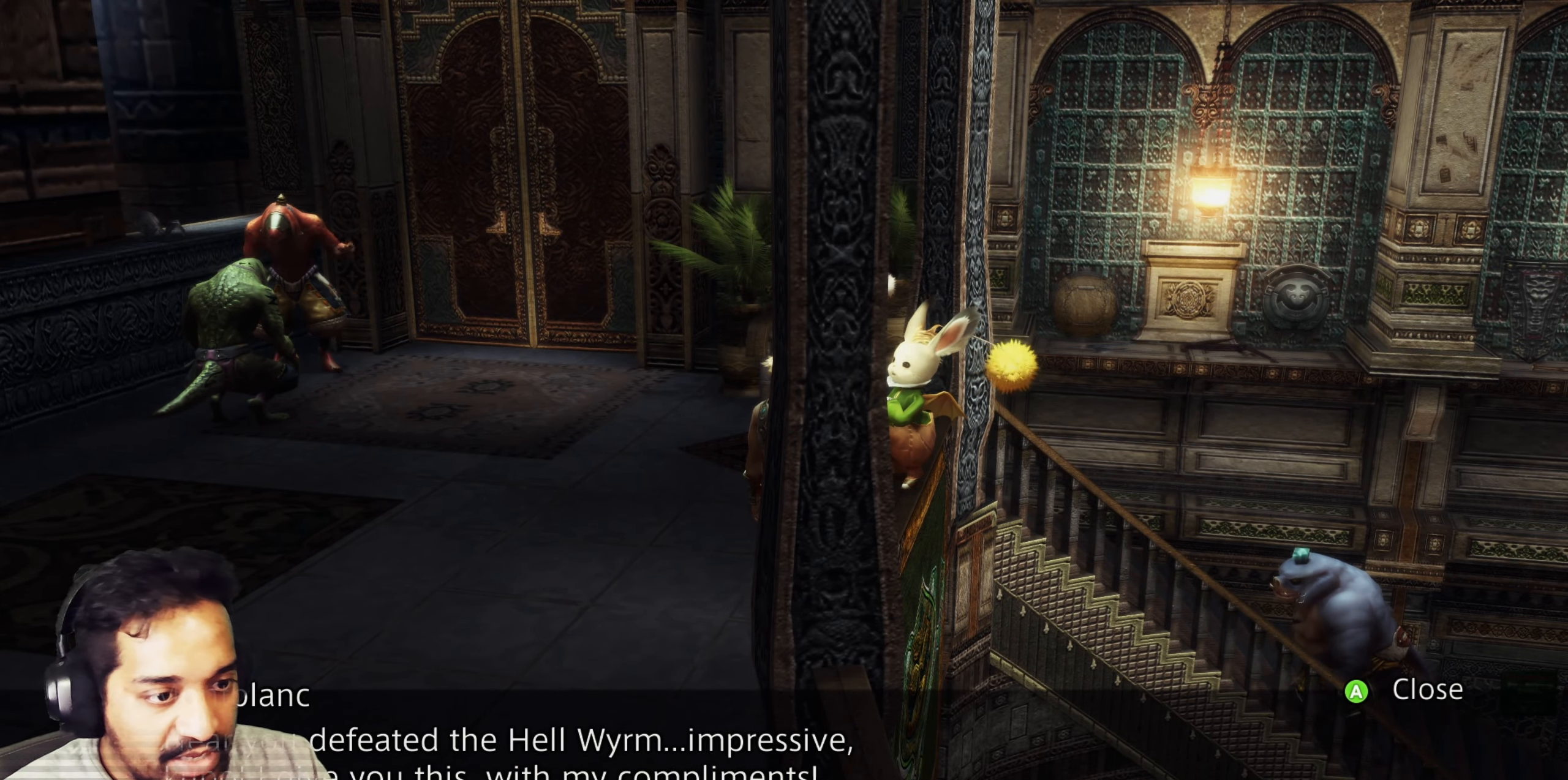
{"buttons": [], "left_stick": "center", "right_stick": "center", "events": []}
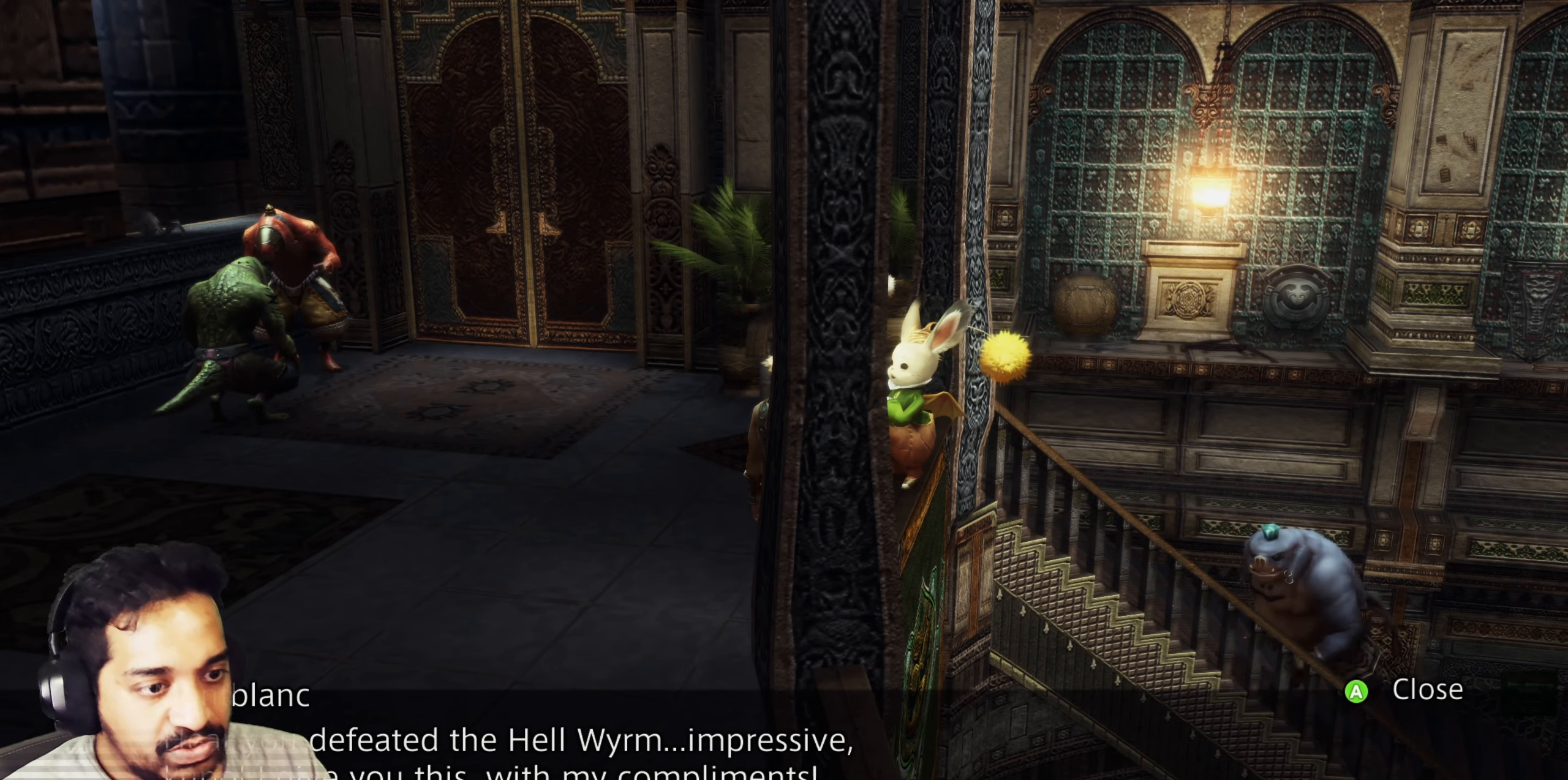
{"buttons": [], "left_stick": "center", "right_stick": "center", "events": [[350, "CROSS", "down"], [483, "CROSS", "up"]]}
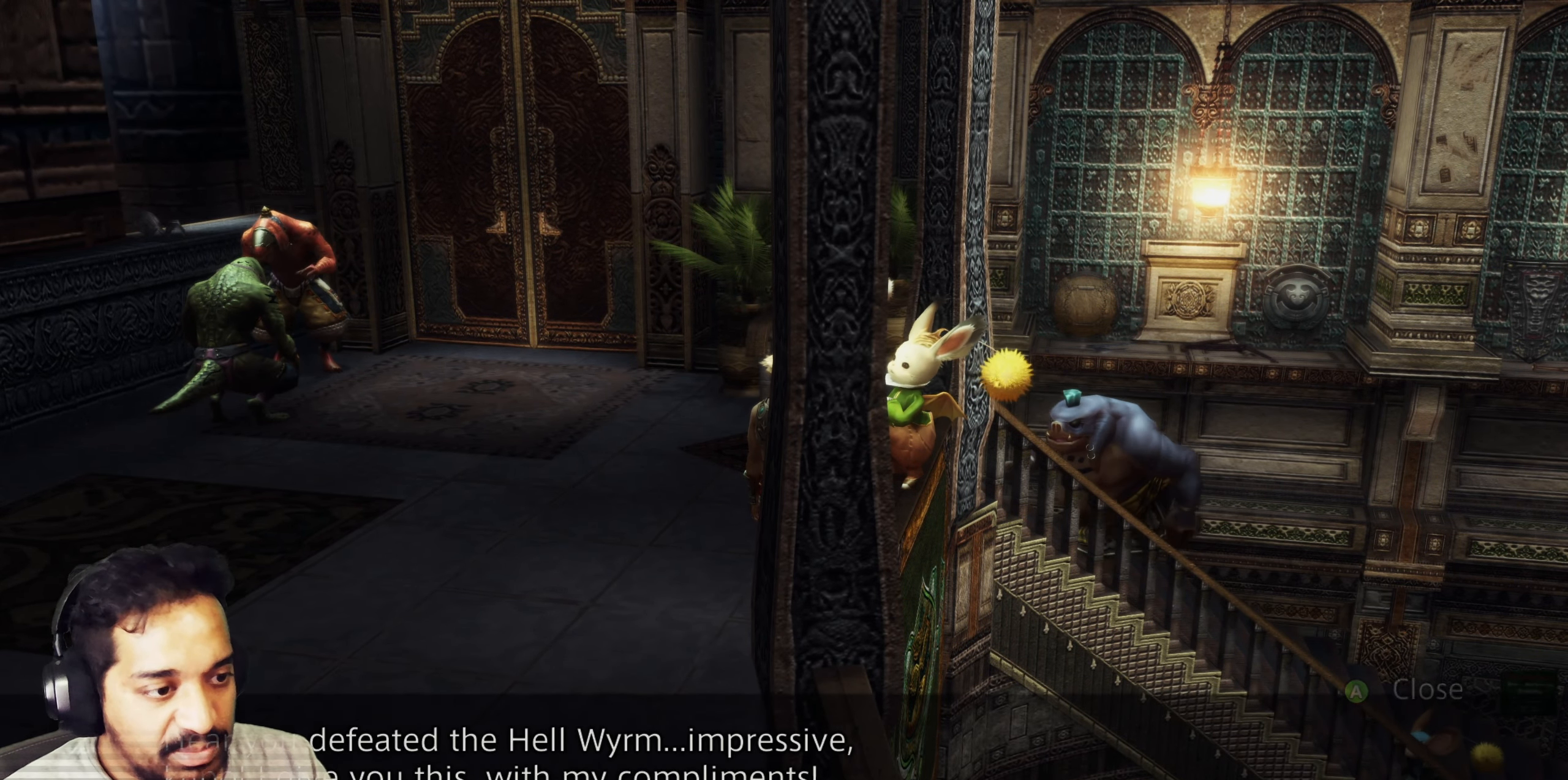
{"buttons": [], "left_stick": "center", "right_stick": "center", "events": []}
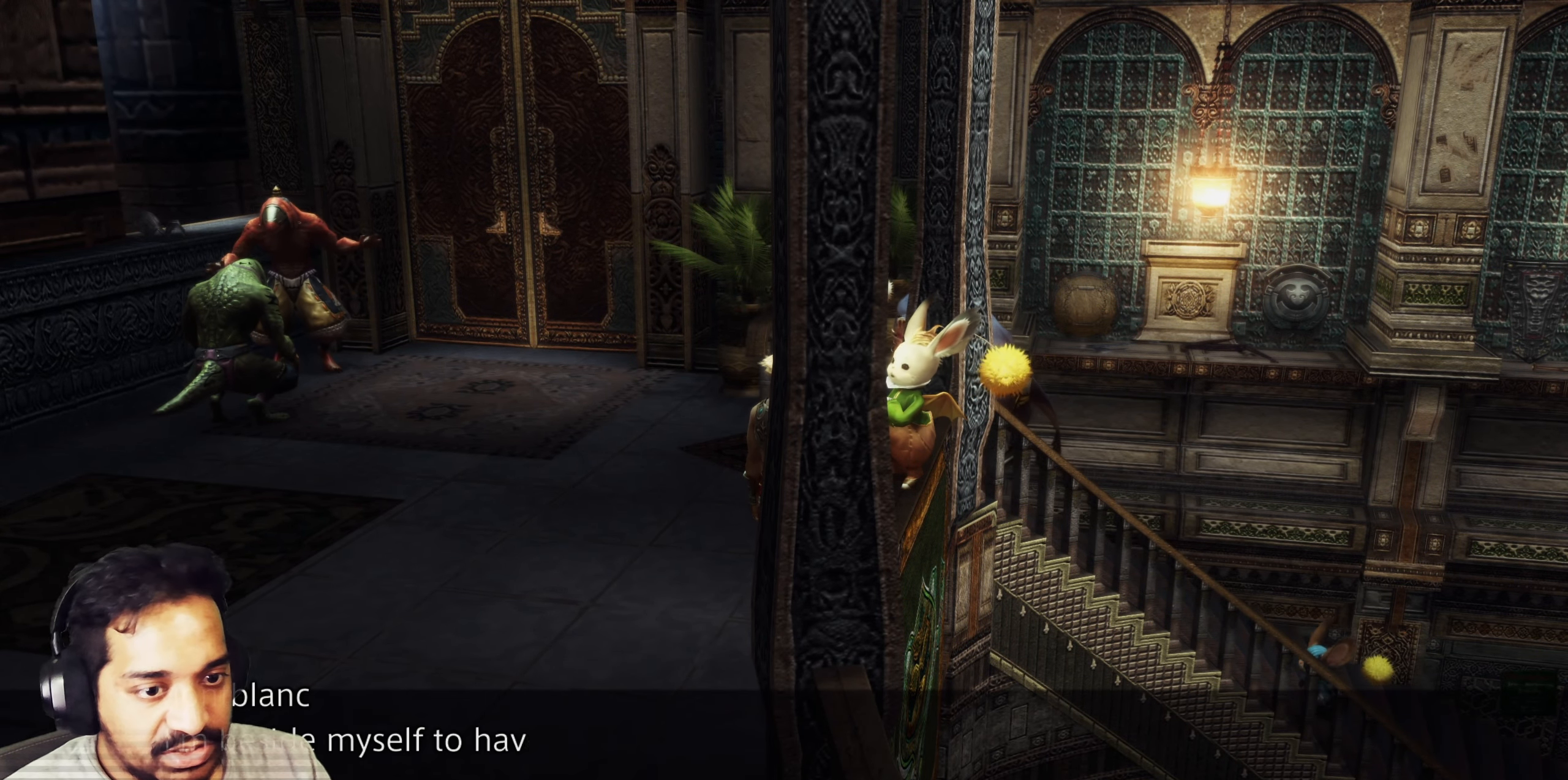
{"buttons": [], "left_stick": "center", "right_stick": "down-right", "events": [[250, "right_stick", "right"], [433, "right_stick", "down-right"]]}
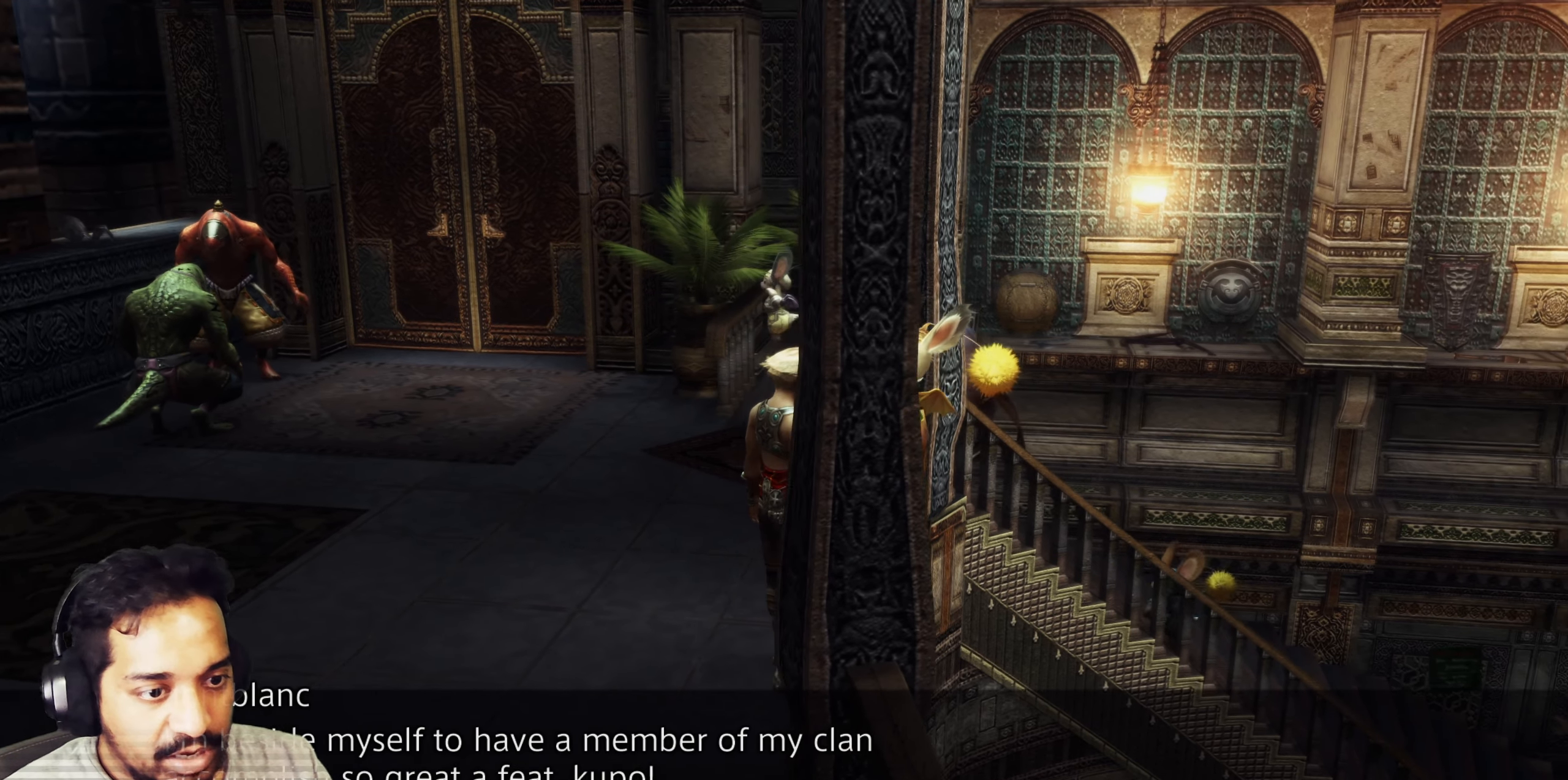
{"buttons": [], "left_stick": "center", "right_stick": "center", "events": [[33, "right_stick", "center"]]}
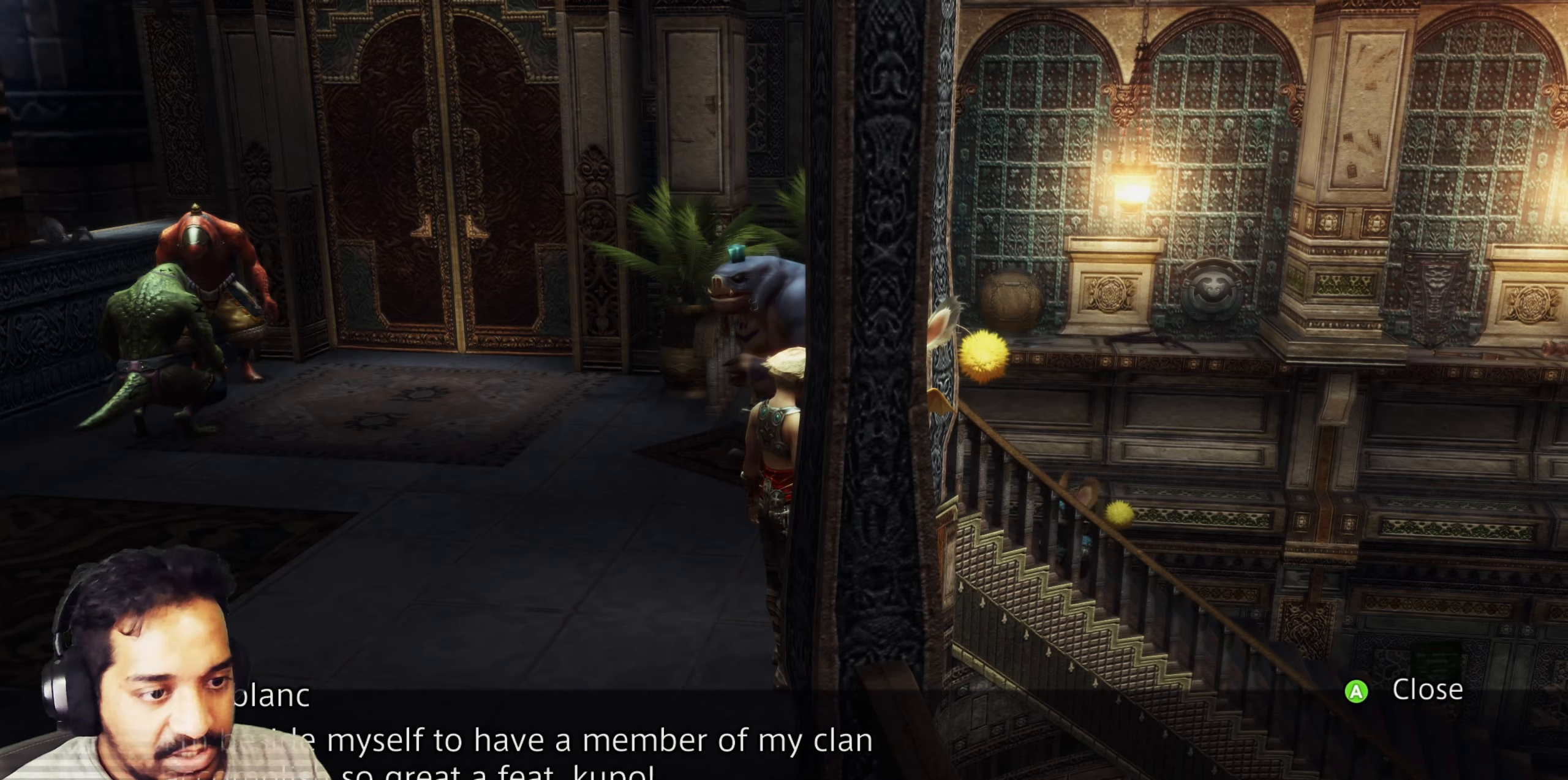
{"buttons": [], "left_stick": "center", "right_stick": "center", "events": []}
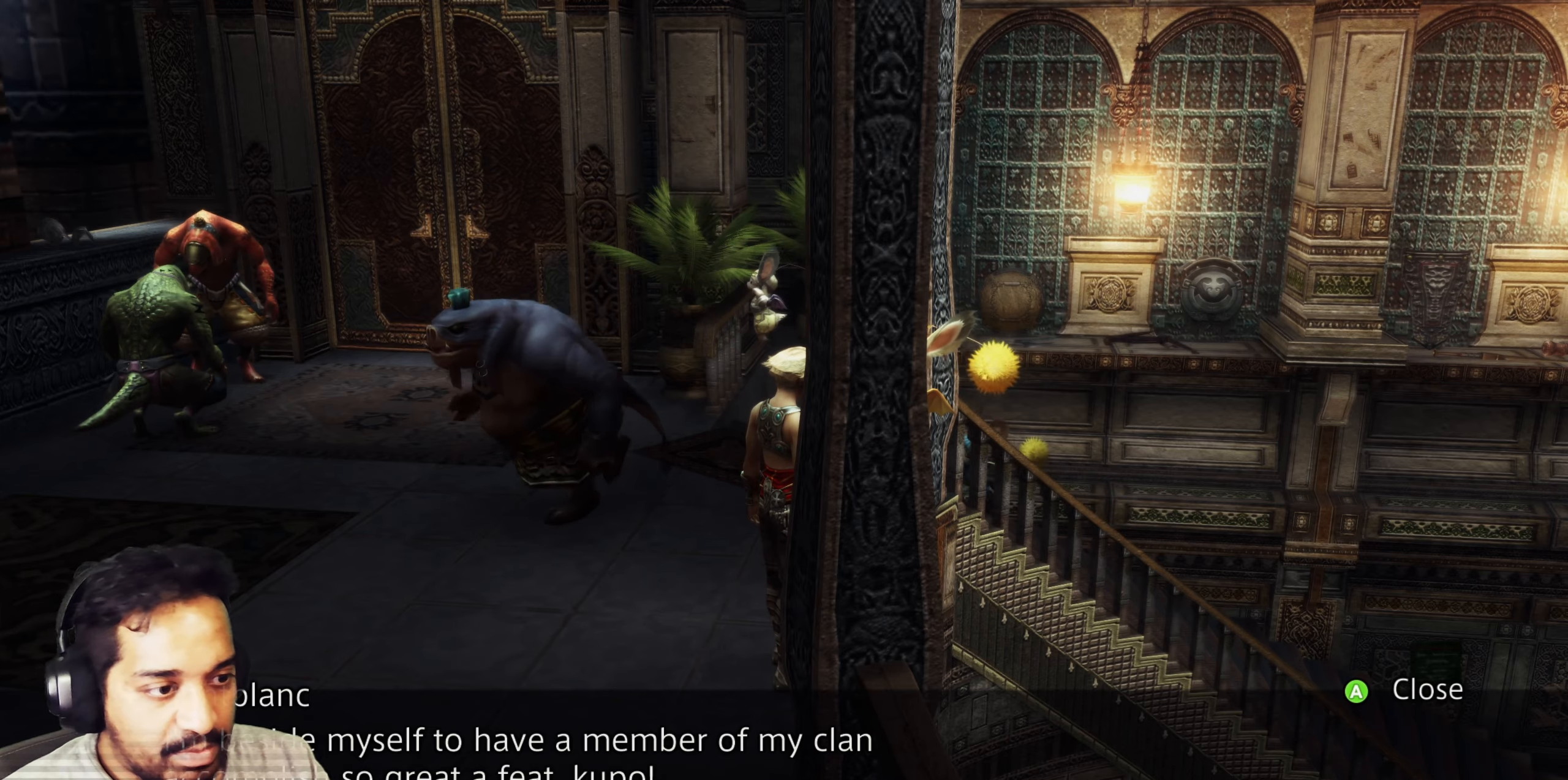
{"buttons": [], "left_stick": "center", "right_stick": "center", "events": []}
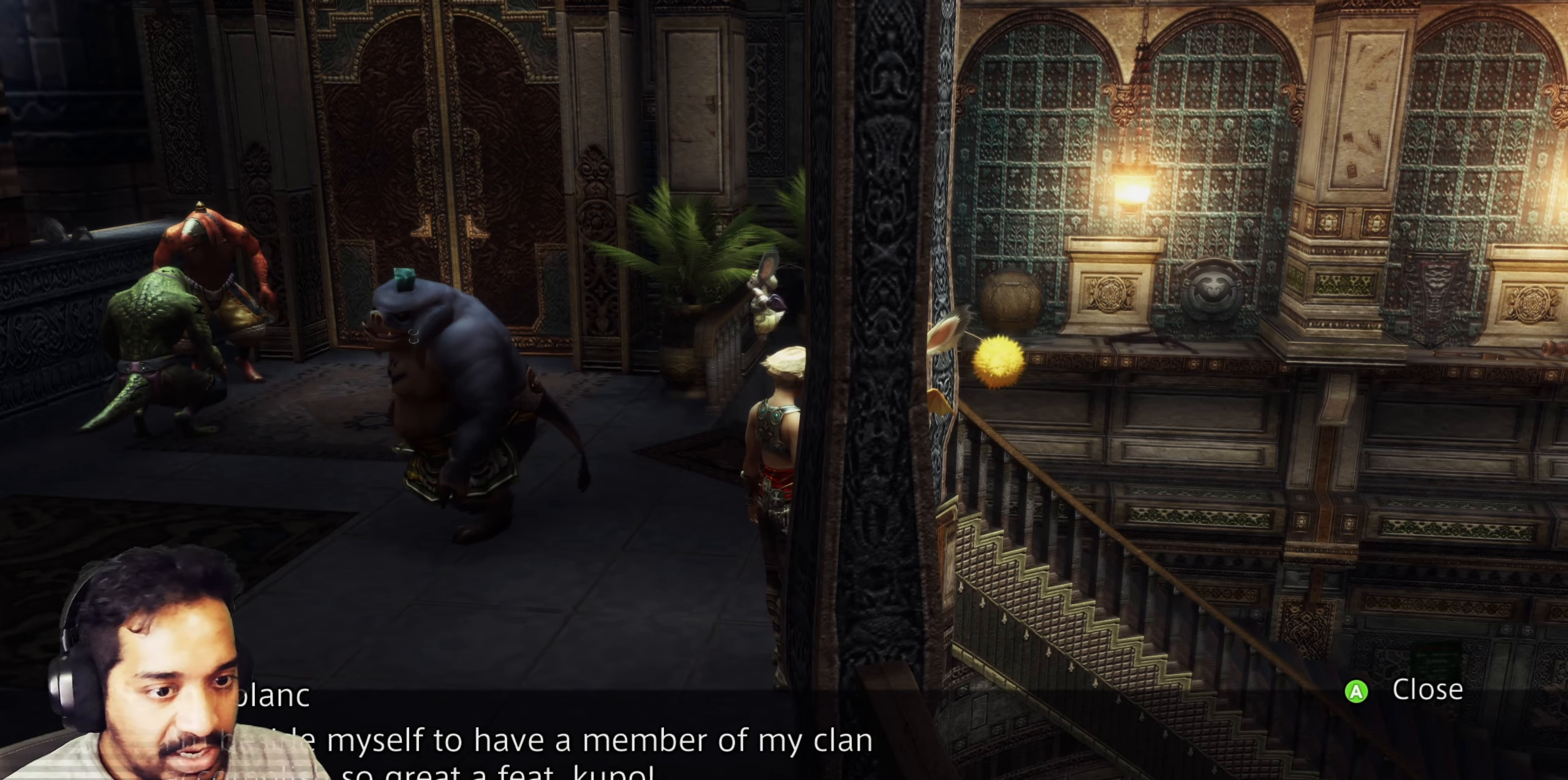
{"buttons": [], "left_stick": "center", "right_stick": "center", "events": []}
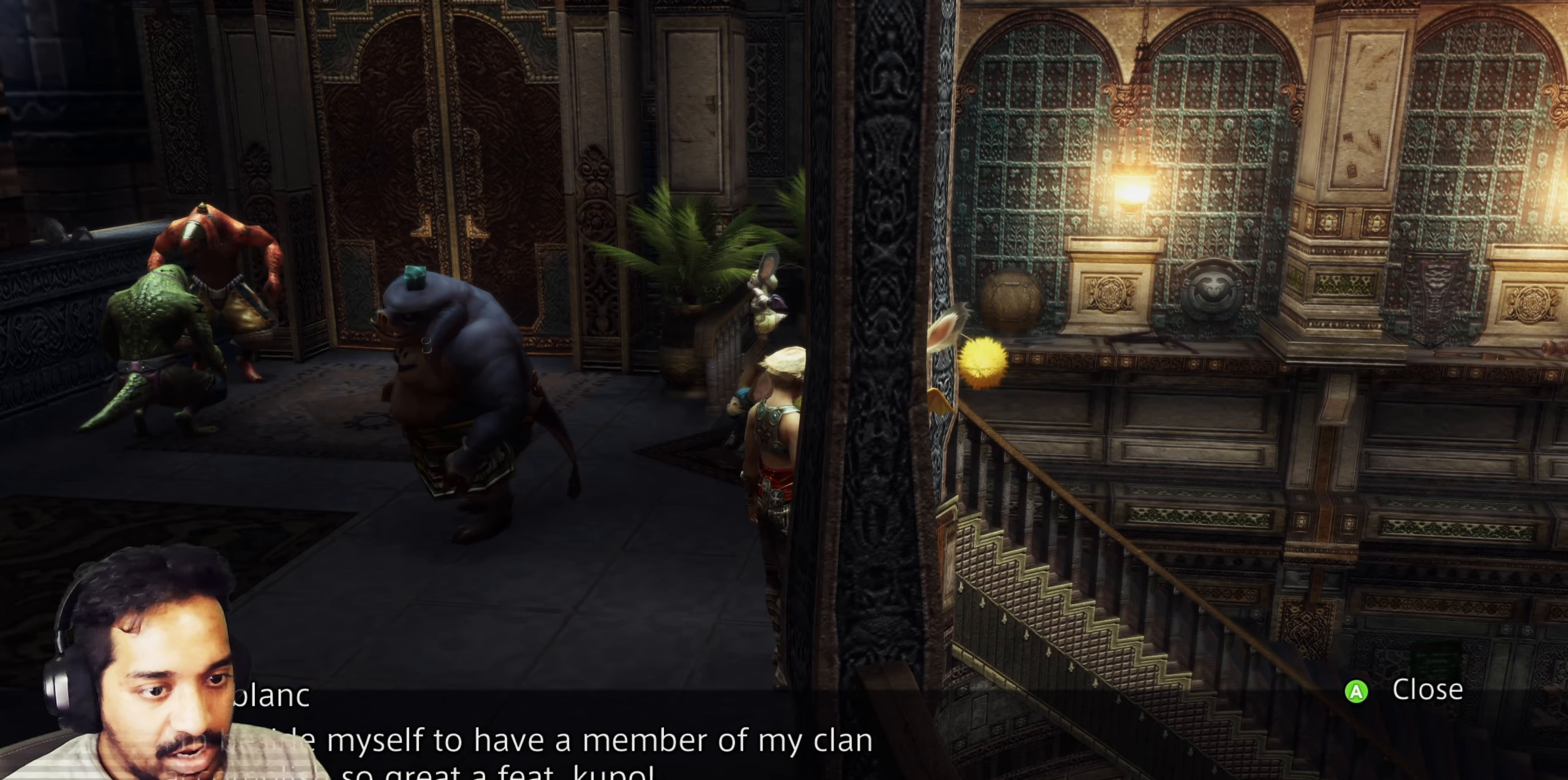
{"buttons": [], "left_stick": "center", "right_stick": "center", "events": []}
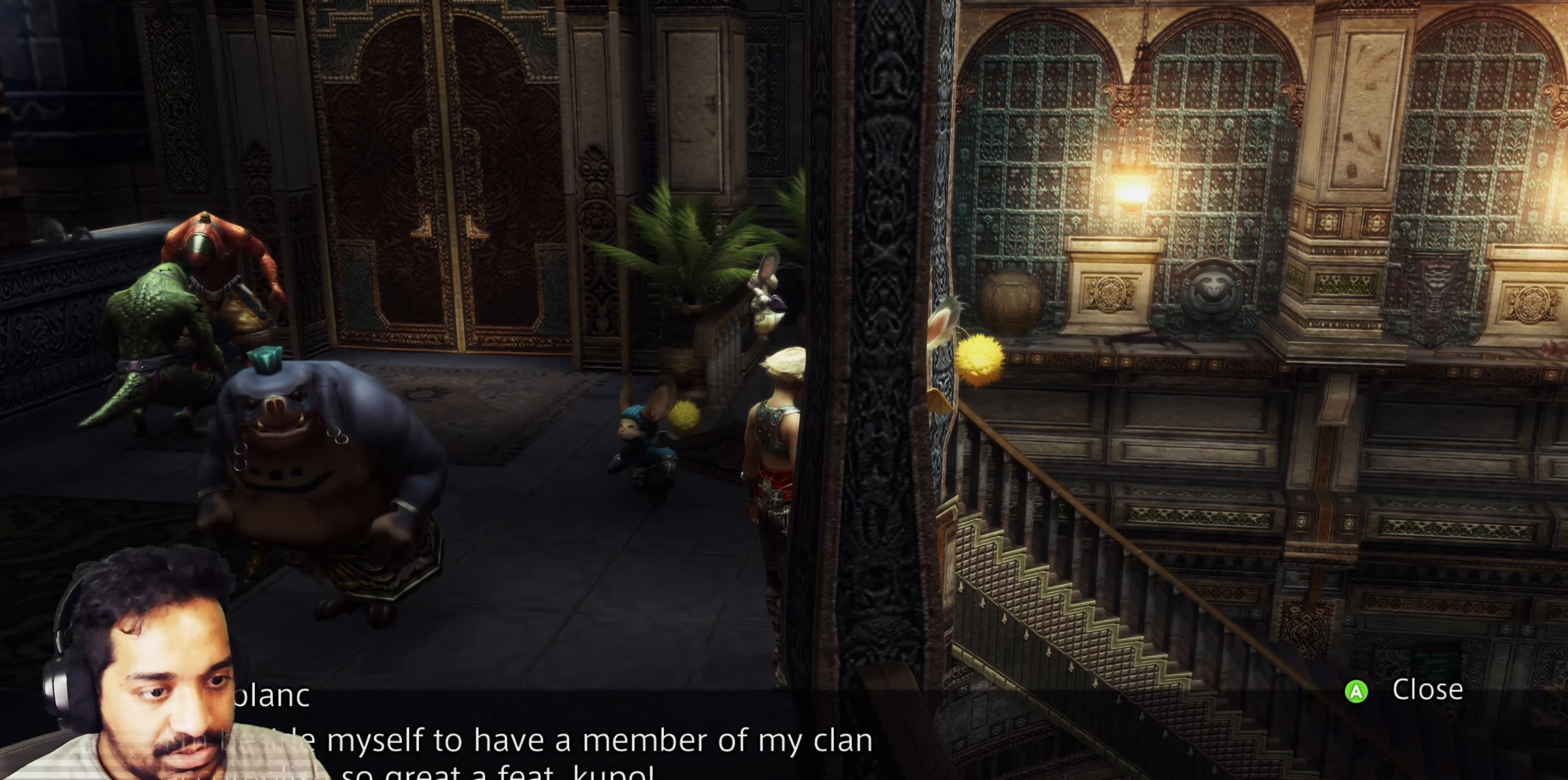
{"buttons": [], "left_stick": "center", "right_stick": "center", "events": []}
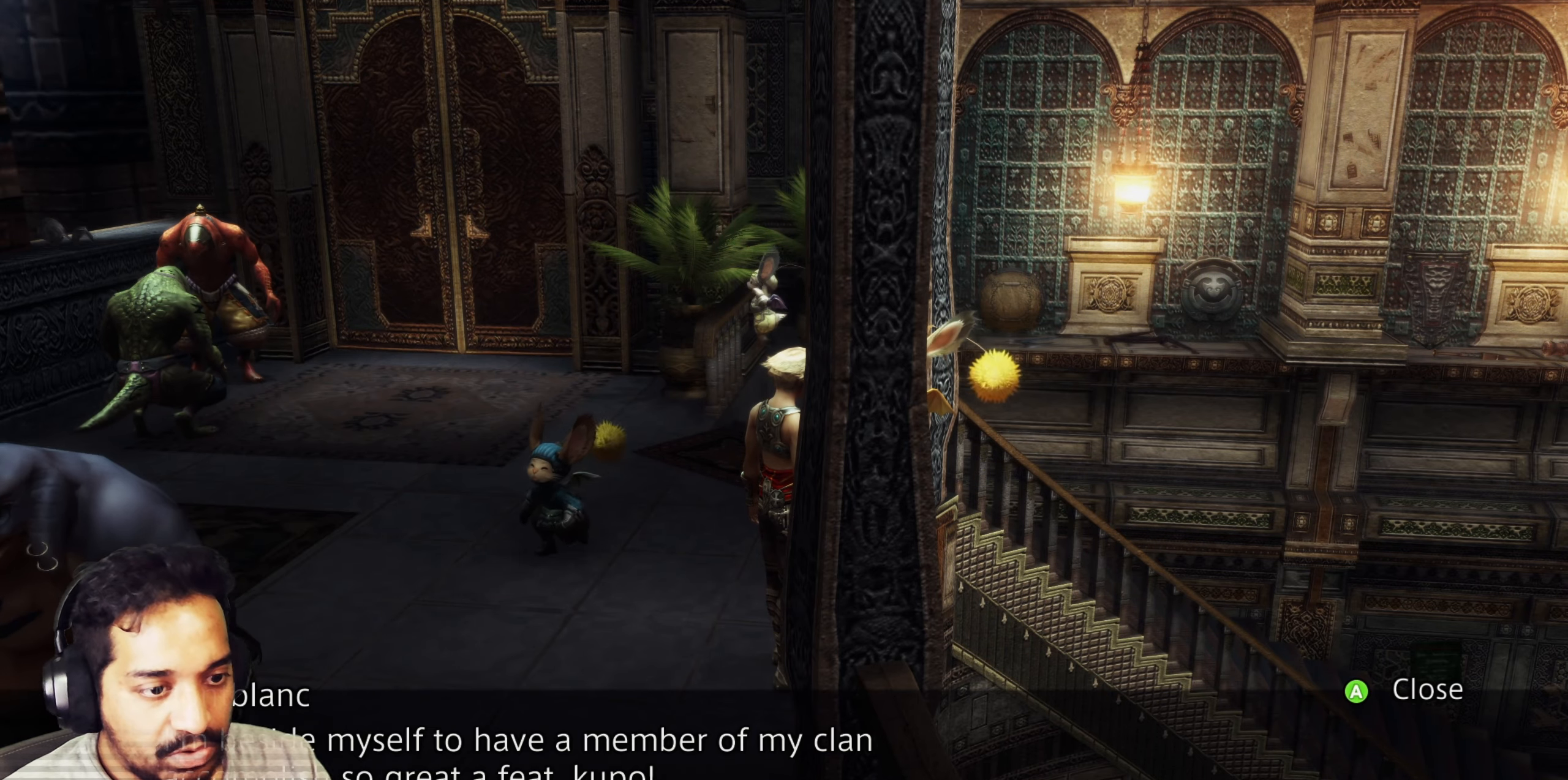
{"buttons": ["CROSS"], "left_stick": "center", "right_stick": "center", "events": [[450, "CROSS", "down"]]}
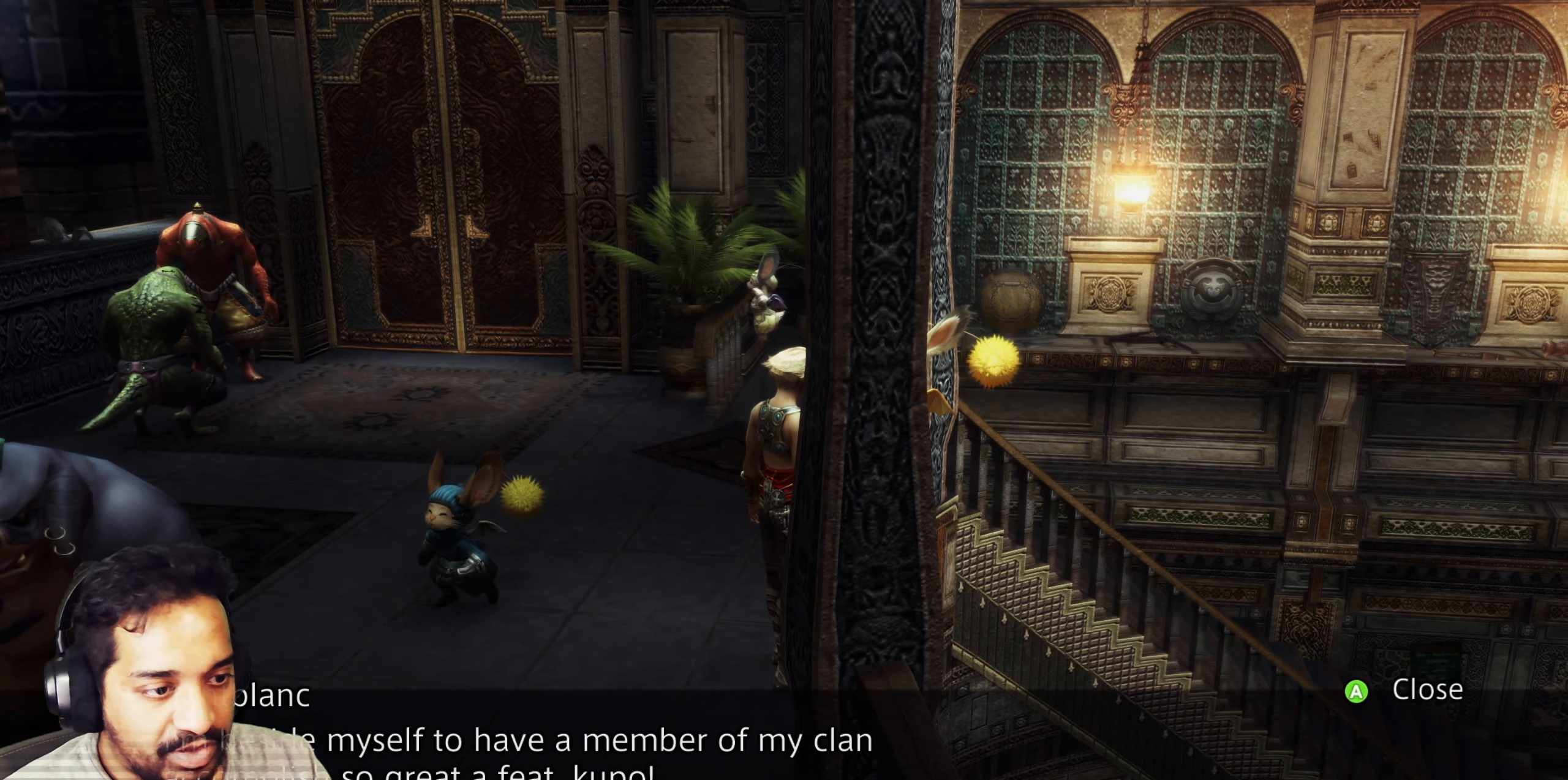
{"buttons": [], "left_stick": "center", "right_stick": "center", "events": [[133, "CROSS", "up"]]}